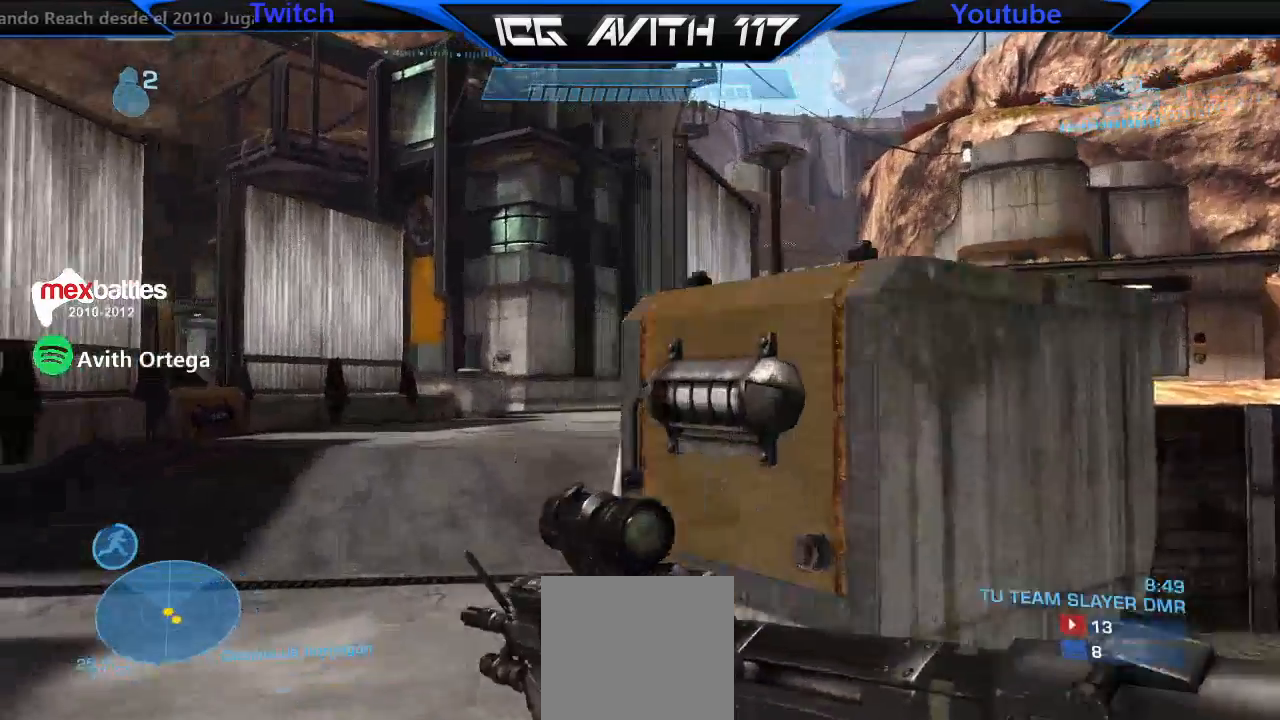
Gameplay with a controller (Xbox layout); each line is a JSON object with the inputs held at the frame after it (dt_ms = milliseconds from this image to that frame). "events" lists button and stick changes between this image and that frame as [ms after this image, input, new state], when the widget could be followed in between.
{"dt_ms": 500, "buttons": [], "left_stick": "up-left", "right_stick": "center", "events": [[33, "right_stick", "right"], [100, "right_stick", "center"]]}
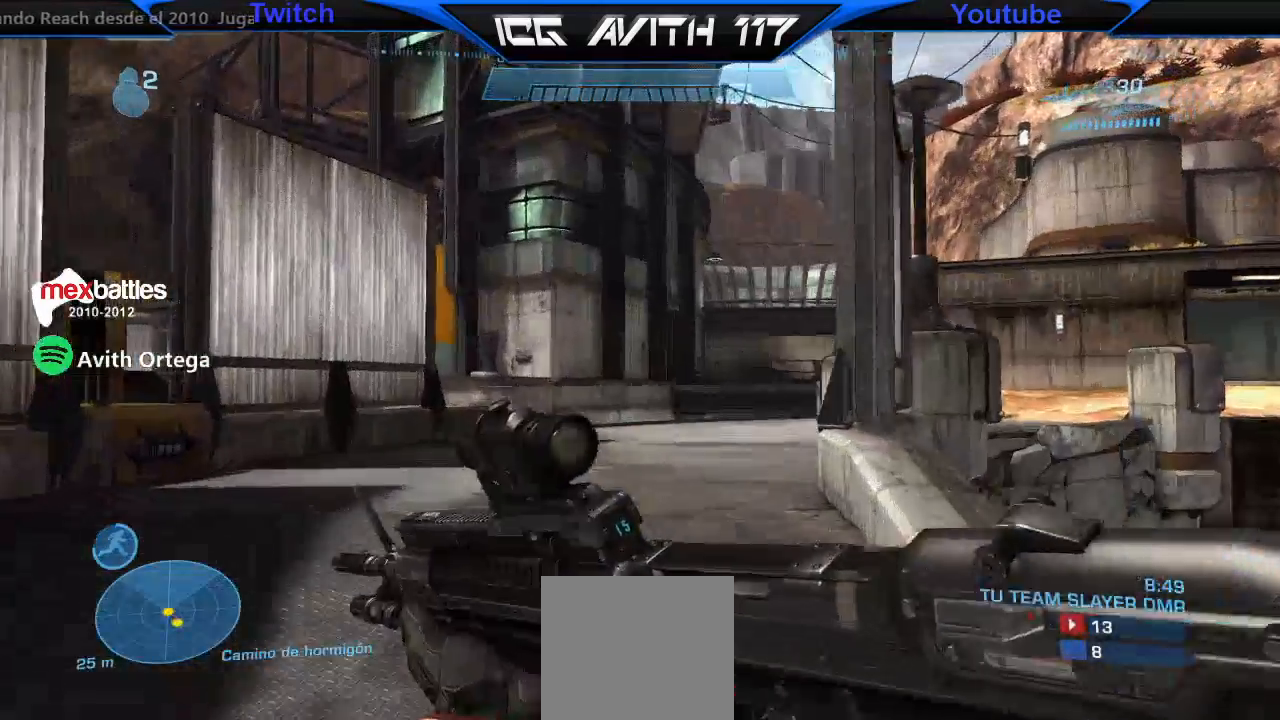
{"dt_ms": 500, "buttons": [], "left_stick": "up-right", "right_stick": "center", "events": [[133, "left_stick", "up"], [367, "left_stick", "up-right"]]}
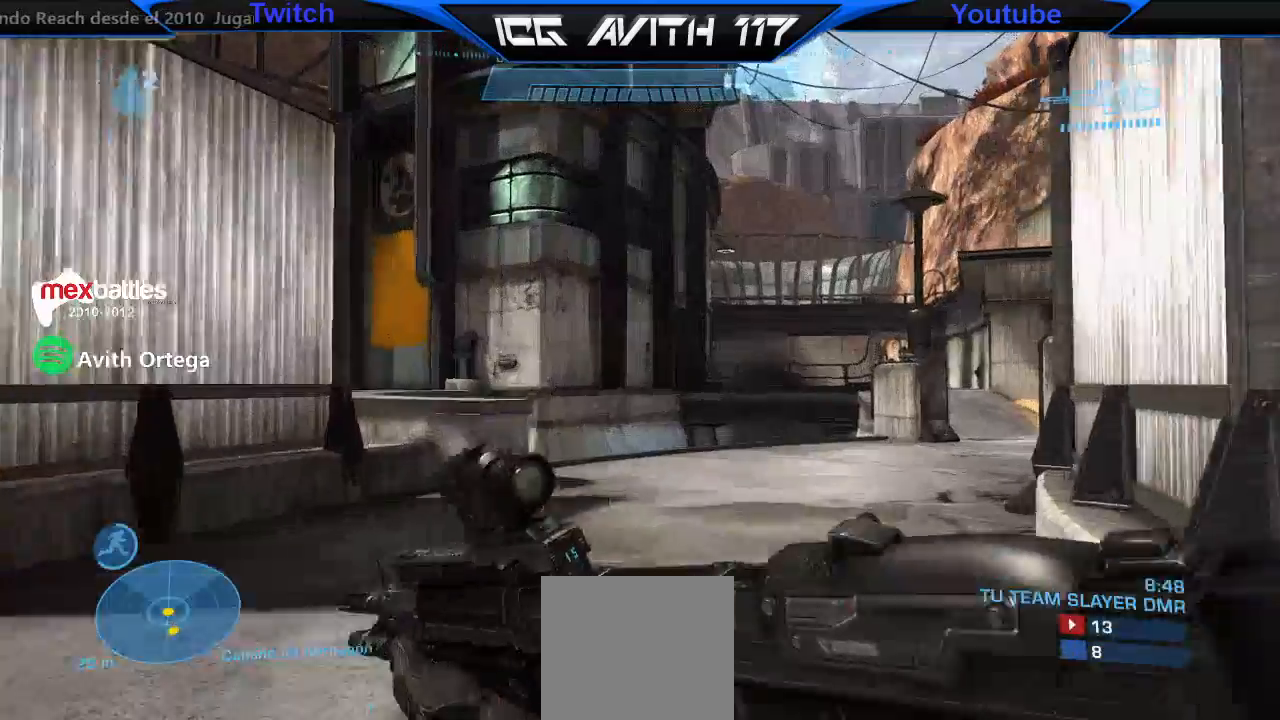
{"dt_ms": 500, "buttons": [], "left_stick": "up-right", "right_stick": "left", "events": [[133, "R2", "down"], [200, "right_stick", "left"], [233, "R2", "up"]]}
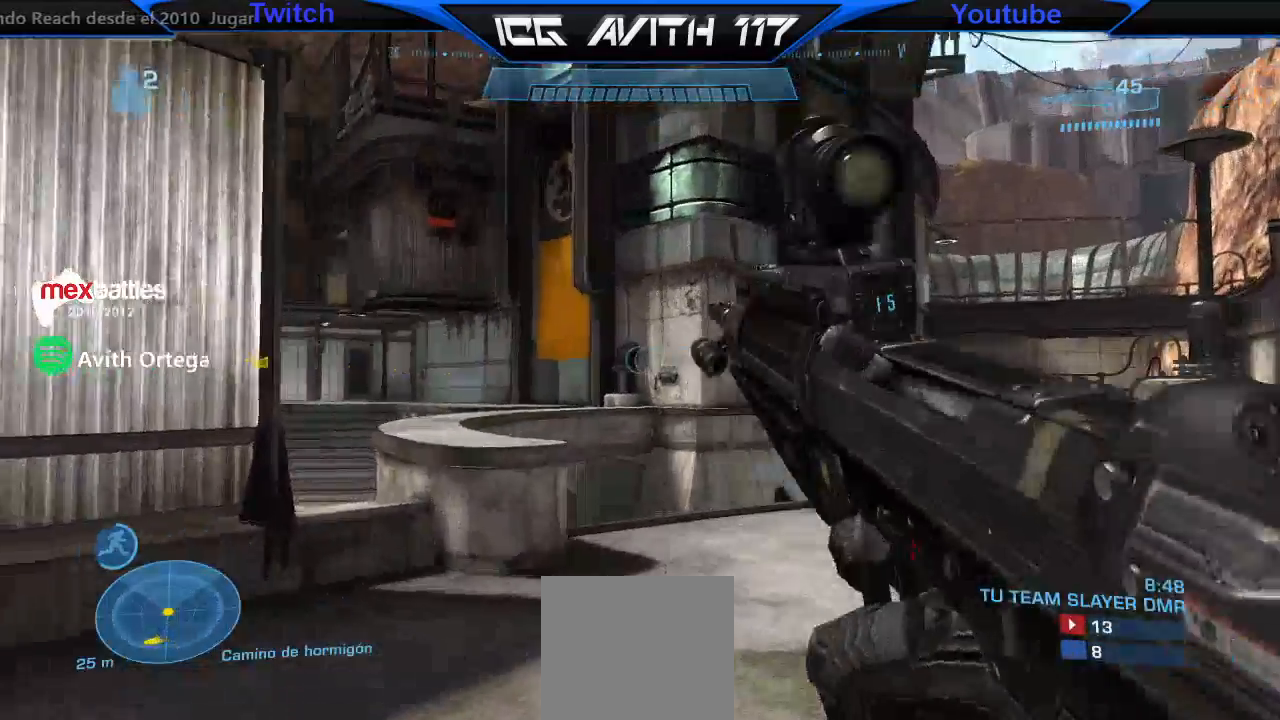
{"dt_ms": 500, "buttons": [], "left_stick": "center", "right_stick": "center", "events": [[67, "right_stick", "center"], [267, "left_stick", "center"]]}
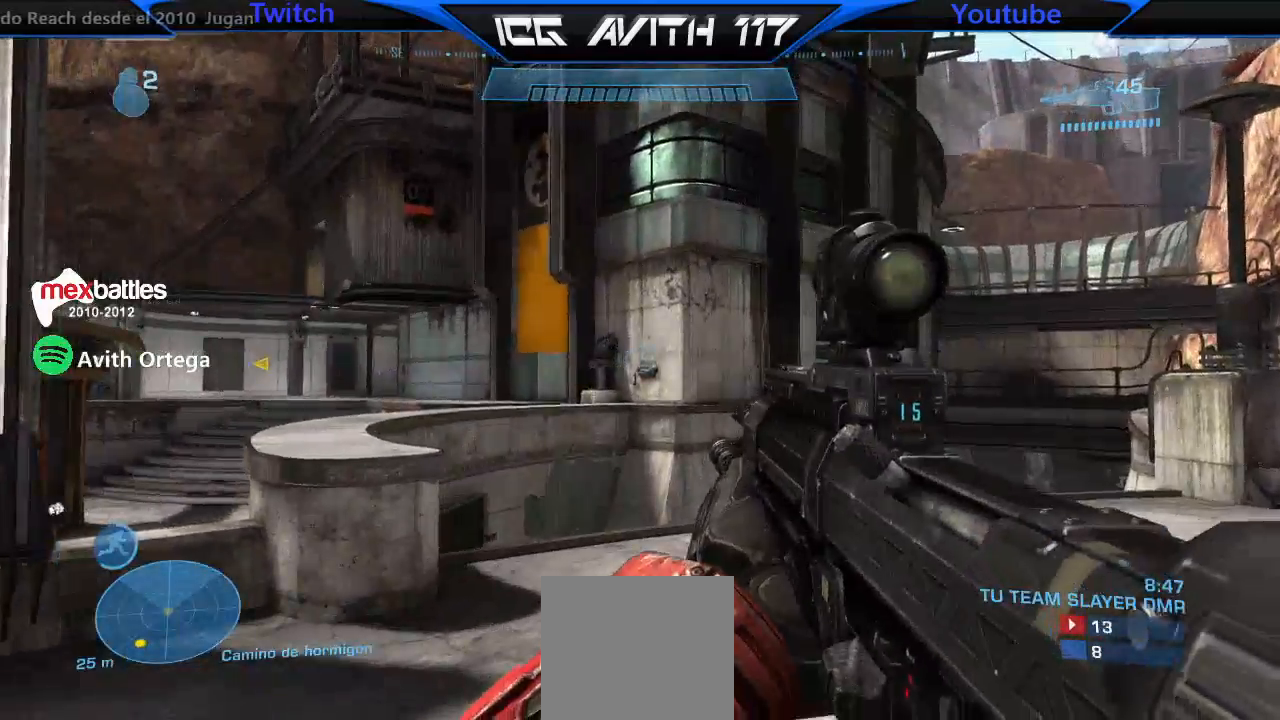
{"dt_ms": 500, "buttons": [], "left_stick": "right", "right_stick": "center"}
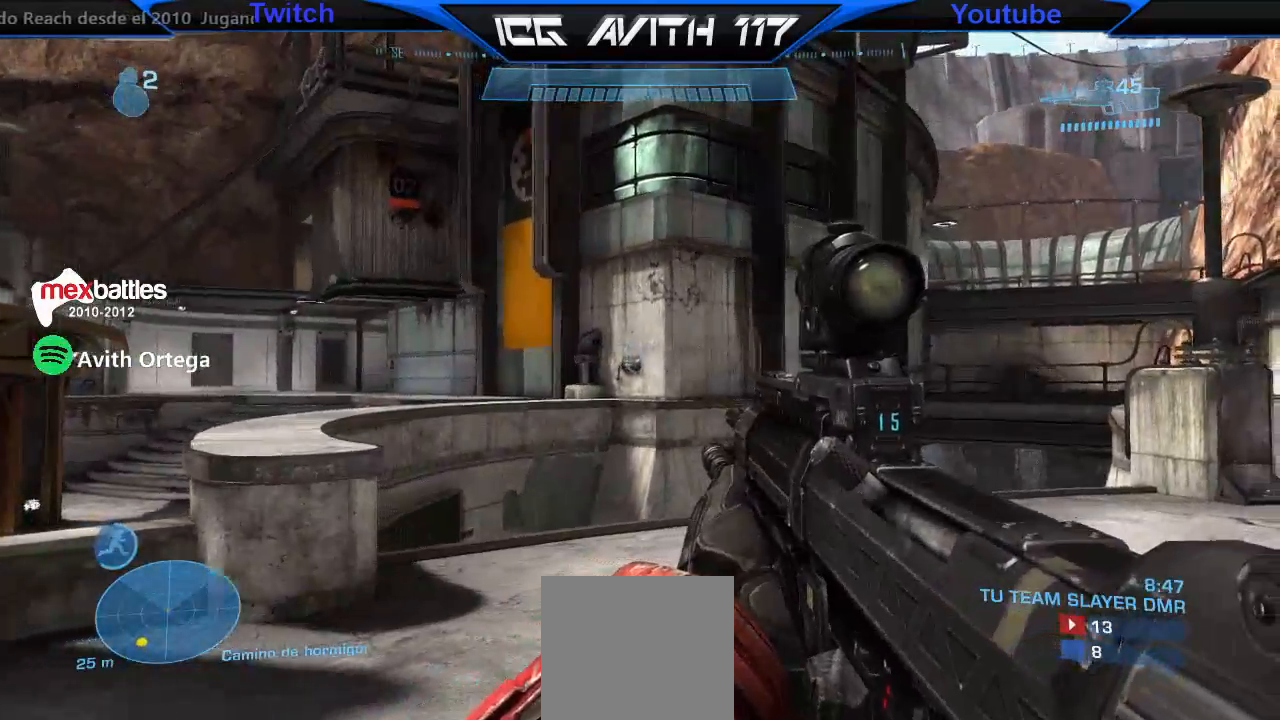
{"dt_ms": 500, "buttons": ["R1"], "left_stick": "right", "right_stick": "center", "events": [[333, "R1", "down"]]}
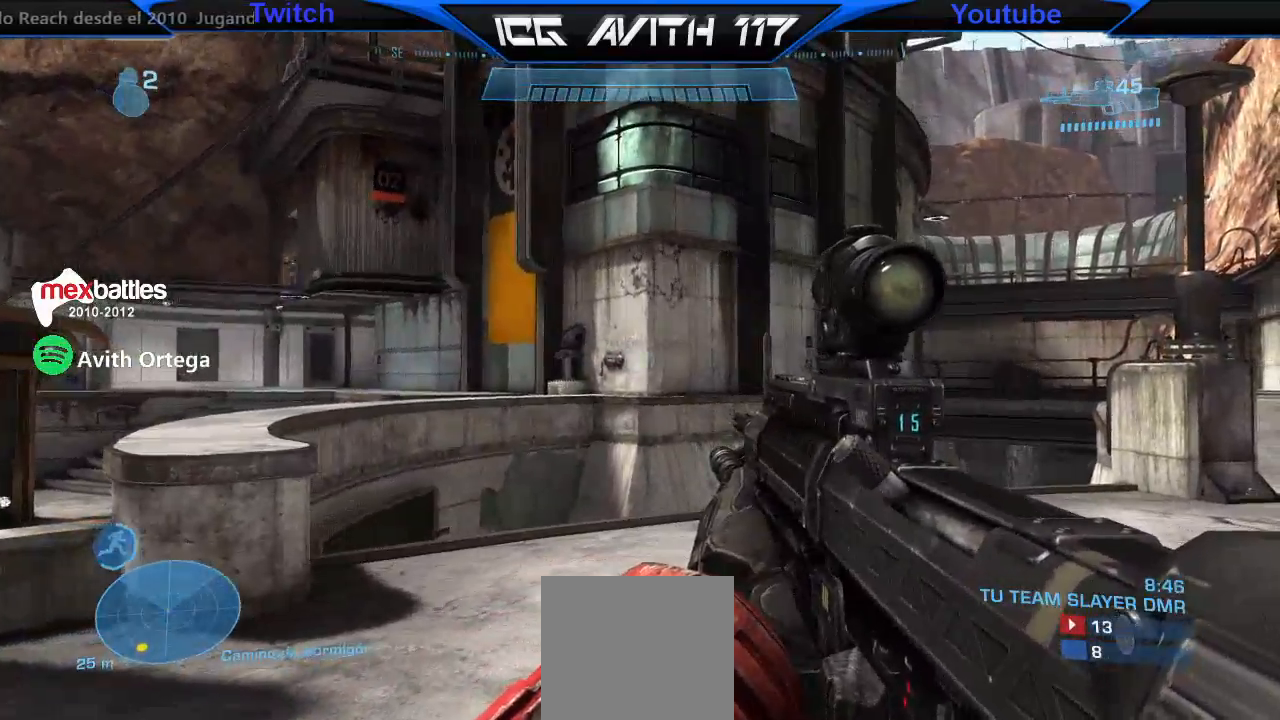
{"dt_ms": 500, "buttons": ["R2"], "left_stick": "left", "right_stick": "left", "events": [[67, "R1", "up"], [200, "left_stick", "left"], [200, "right_stick", "left"], [433, "R2", "down"]]}
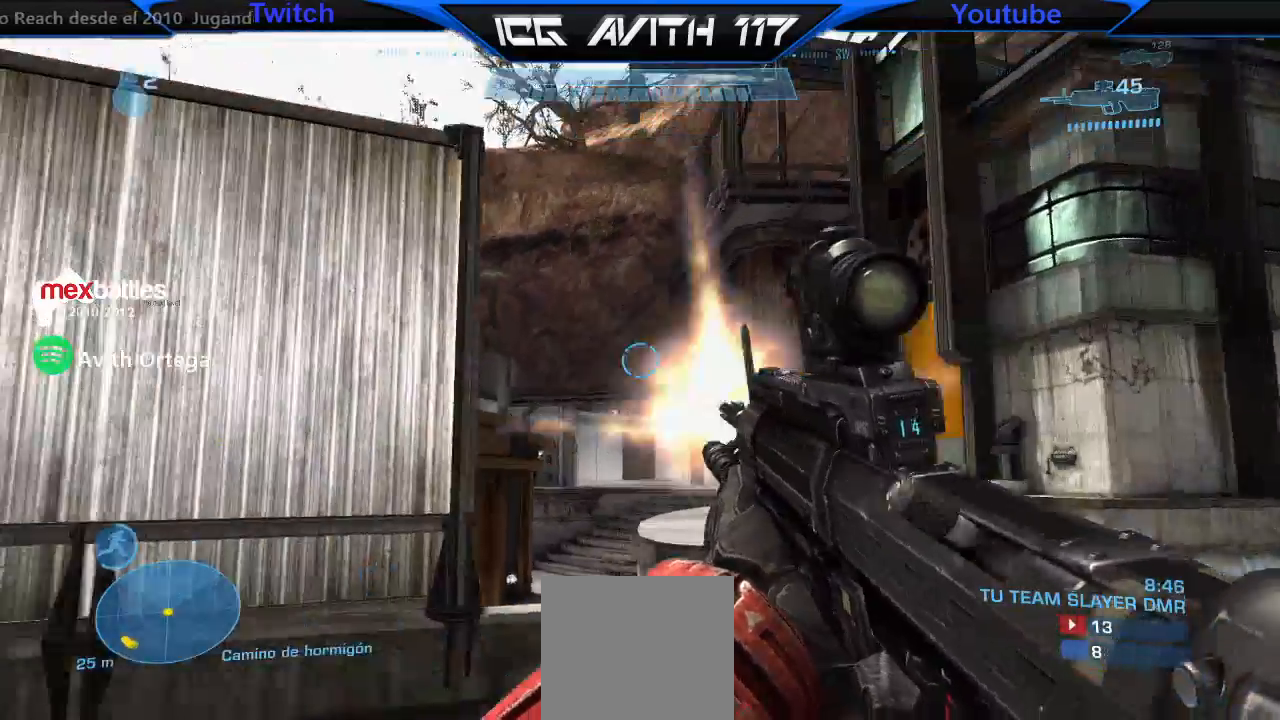
{"dt_ms": 500, "buttons": ["R2"], "left_stick": "right", "right_stick": "right", "events": [[67, "R2", "up"], [67, "left_stick", "right"], [67, "right_stick", "down-right"], [167, "right_stick", "center"], [200, "left_stick", "center"], [300, "left_stick", "right"], [400, "R2", "down"], [400, "right_stick", "right"]]}
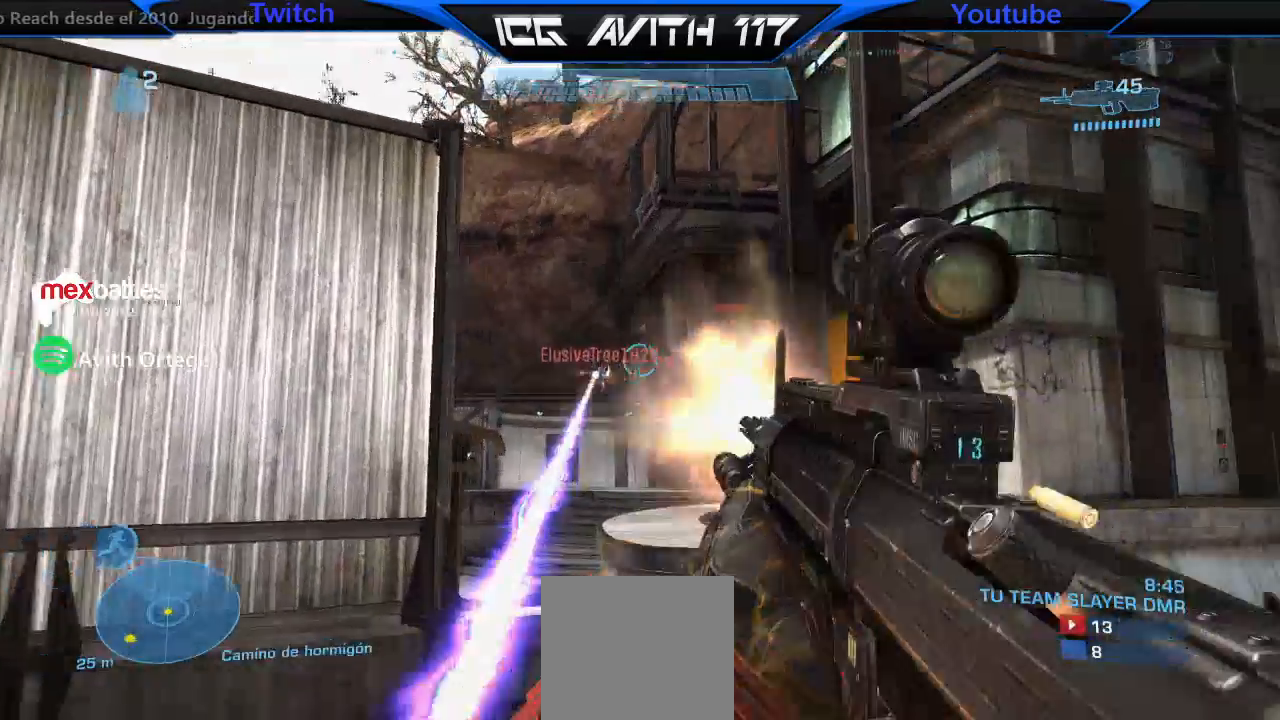
{"dt_ms": 500, "buttons": [], "left_stick": "right", "right_stick": "center", "events": [[33, "R2", "up"], [33, "left_stick", "up-left"], [100, "left_stick", "left"], [100, "right_stick", "center"], [200, "right_stick", "left"], [300, "left_stick", "center"], [367, "R2", "down"], [367, "left_stick", "right"], [367, "right_stick", "center"], [500, "R2", "up"]]}
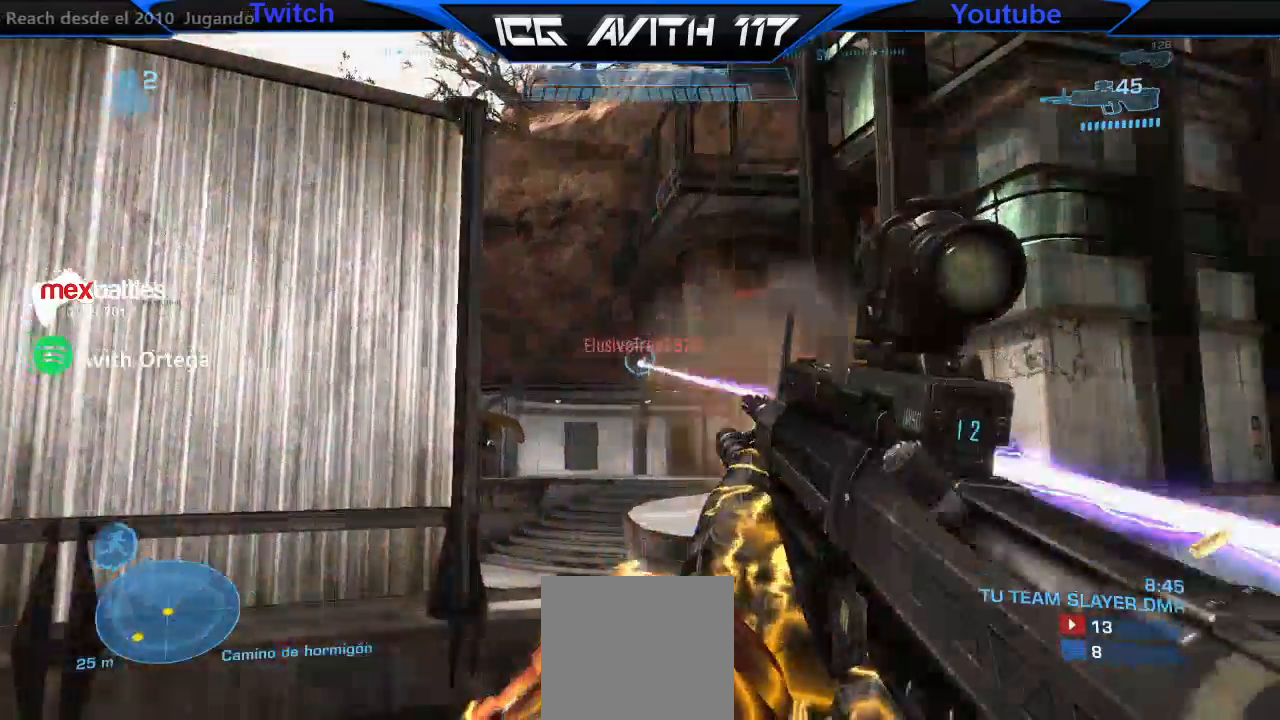
{"dt_ms": 500, "buttons": ["R1"], "left_stick": "left", "right_stick": "center", "events": [[100, "left_stick", "up-left"], [233, "left_stick", "center"], [267, "R2", "down"], [300, "left_stick", "left"], [367, "R2", "up"], [500, "R1", "down"]]}
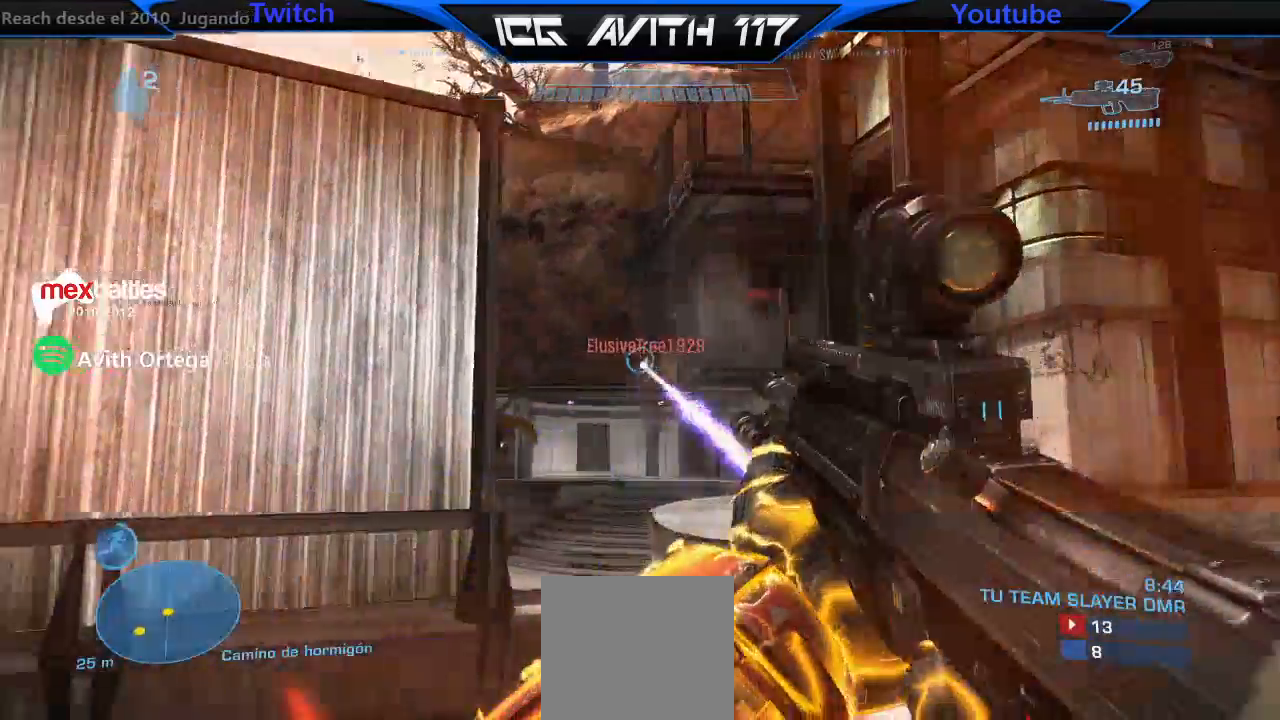
{"dt_ms": 500, "buttons": [], "left_stick": "right", "right_stick": "center", "events": [[67, "R1", "up"], [67, "left_stick", "right"], [167, "R2", "down"], [233, "left_stick", "left"], [300, "R2", "up"], [333, "left_stick", "center"], [400, "left_stick", "right"]]}
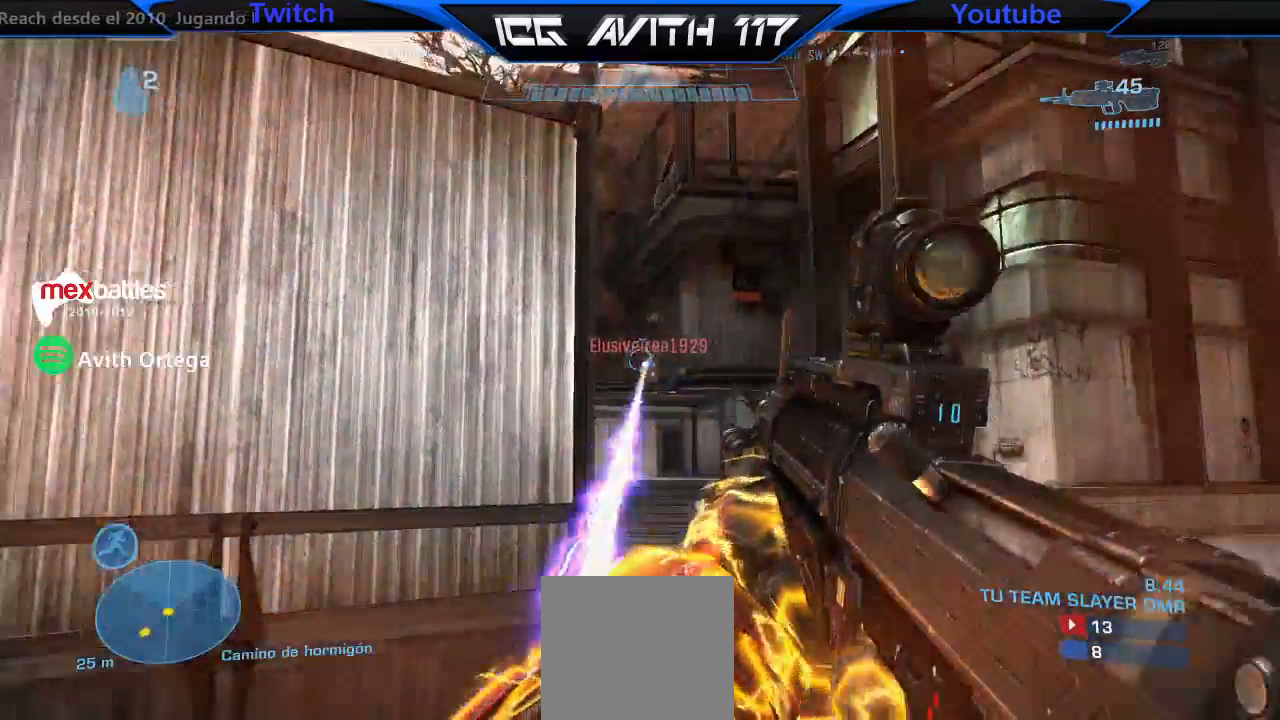
{"dt_ms": 1000, "buttons": [], "left_stick": "center", "right_stick": "down"}
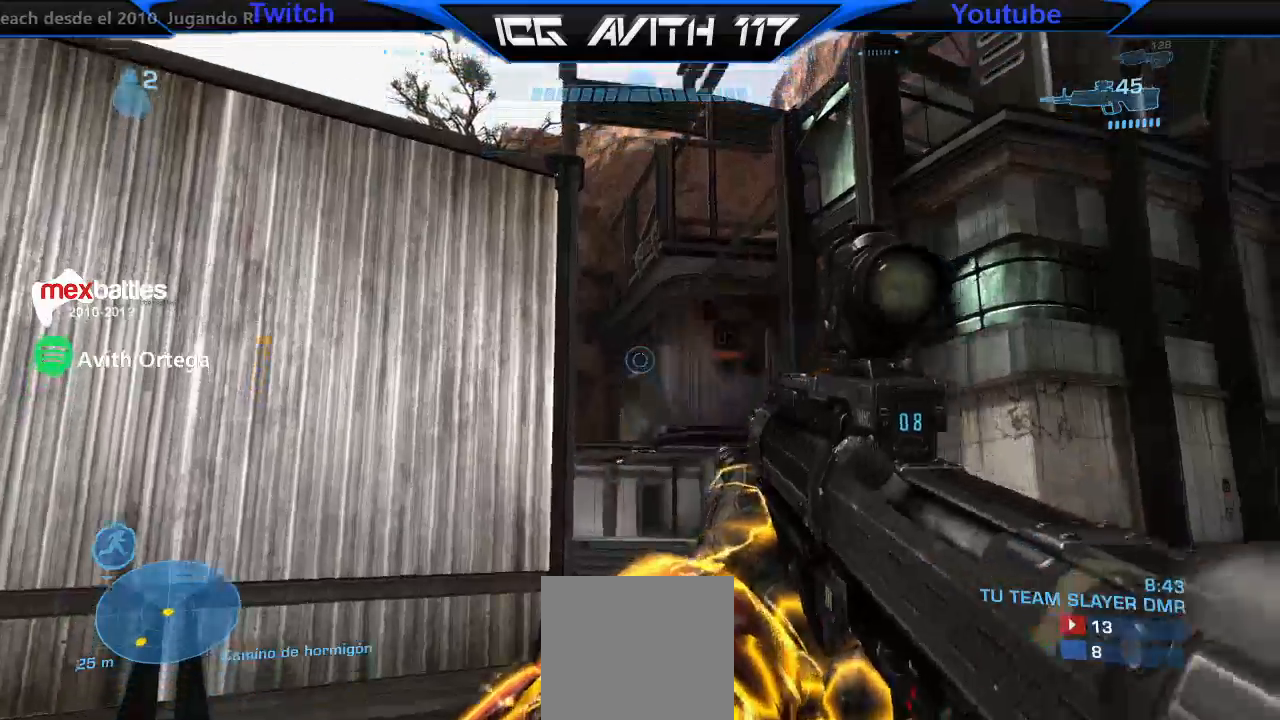
{"dt_ms": 500, "buttons": [], "left_stick": "center", "right_stick": "center", "events": [[67, "left_stick", "up"], [167, "L2", "down"], [267, "L2", "up"], [400, "right_stick", "center"], [500, "left_stick", "center"]]}
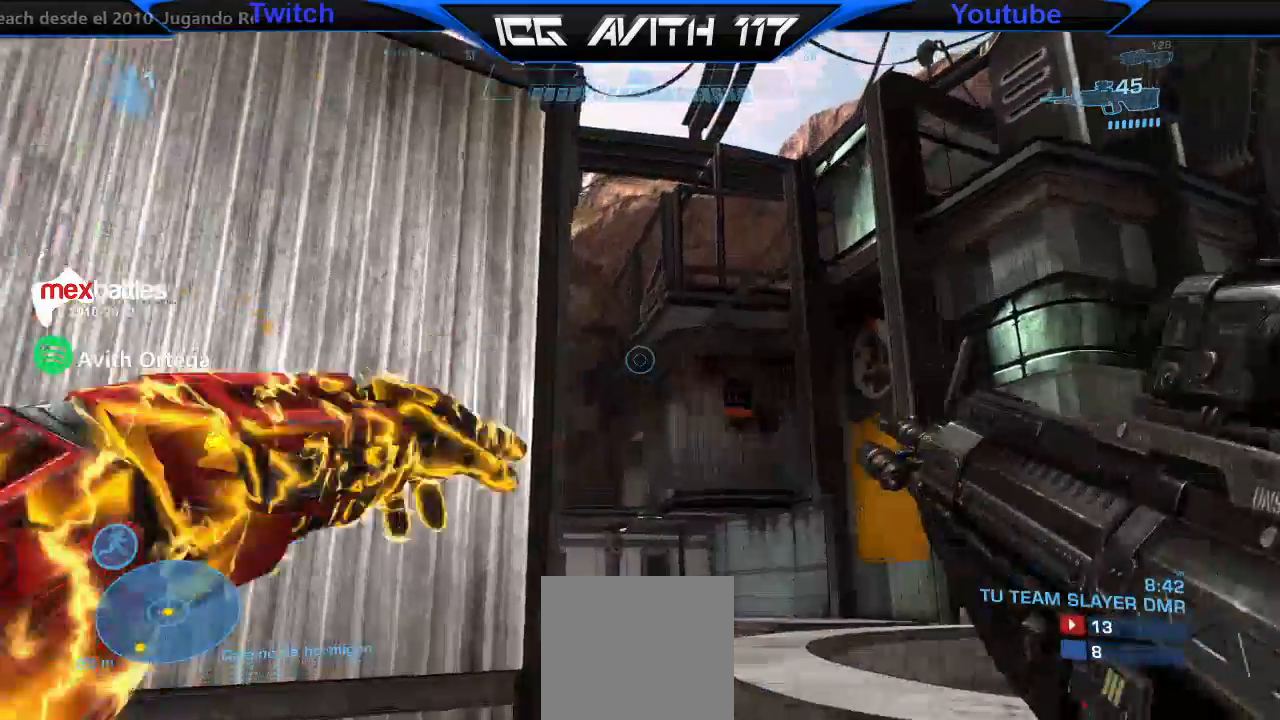
{"dt_ms": 500, "buttons": [], "left_stick": "down", "right_stick": "center", "events": [[67, "L1", "down"], [100, "left_stick", "down-right"], [100, "right_stick", "up"], [167, "L1", "up"], [233, "right_stick", "center"], [467, "left_stick", "down"]]}
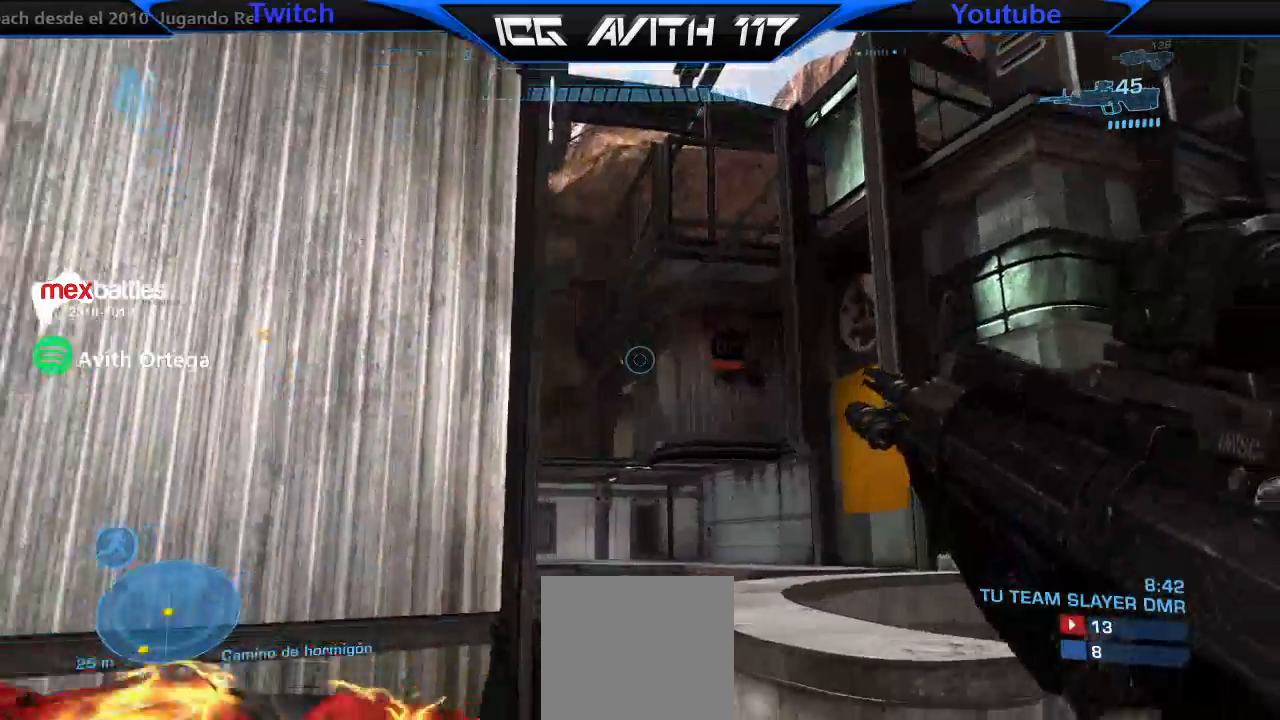
{"dt_ms": 500, "buttons": ["L2"], "left_stick": "up", "right_stick": "down", "events": [[200, "left_stick", "center"], [333, "left_stick", "up"], [333, "right_stick", "down"], [433, "L2", "down"]]}
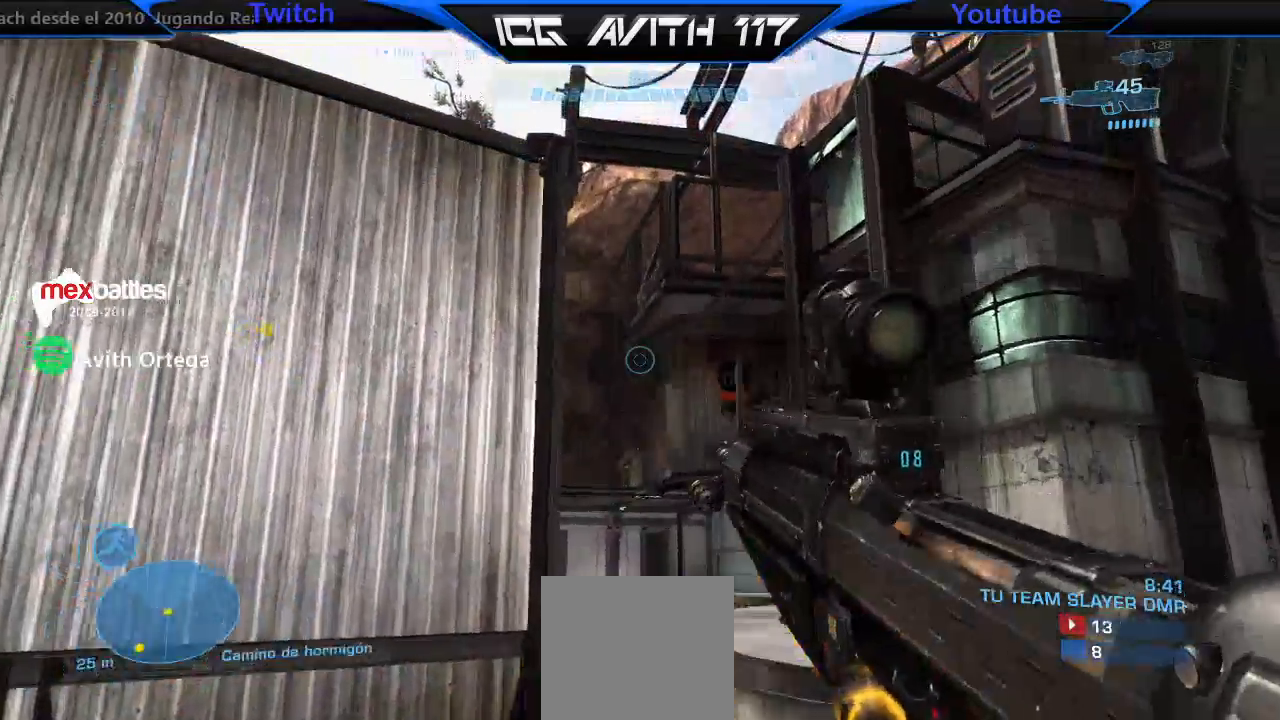
{"dt_ms": 500, "buttons": [], "left_stick": "center", "right_stick": "up", "events": [[67, "L2", "up"], [200, "left_stick", "up-left"], [200, "right_stick", "center"], [267, "right_stick", "up"], [433, "left_stick", "center"]]}
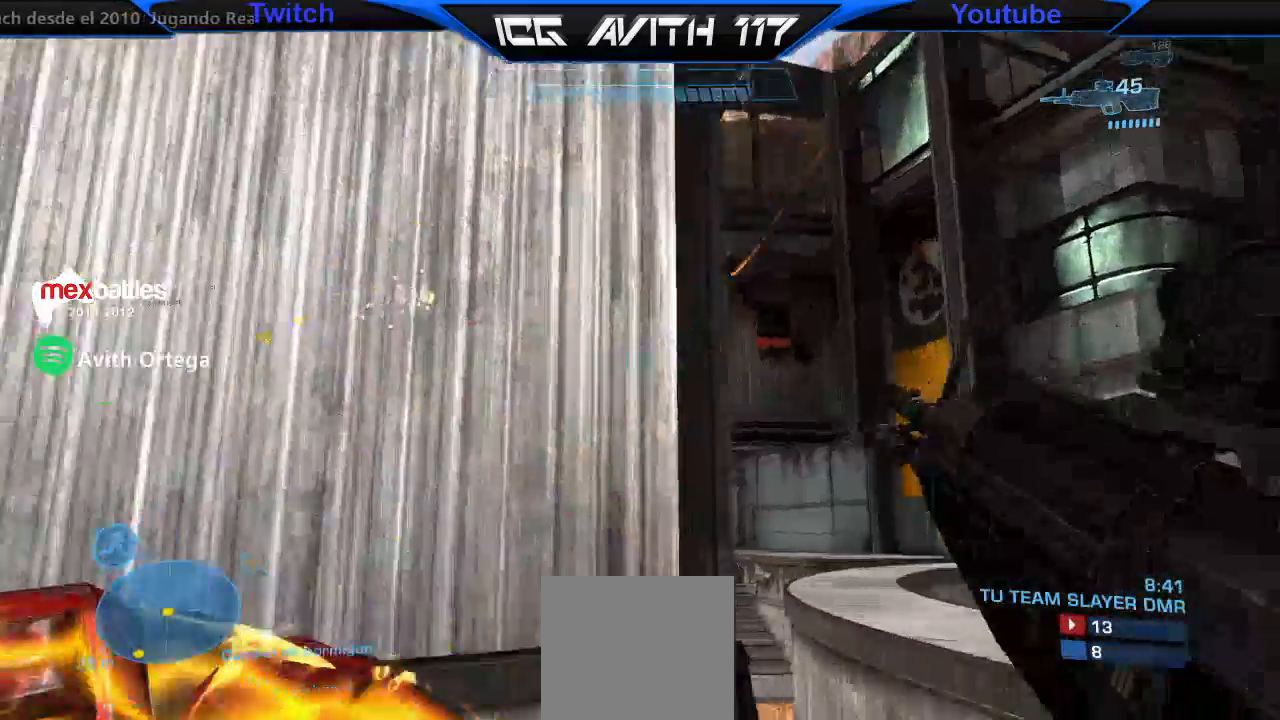
{"dt_ms": 500, "buttons": [], "left_stick": "right", "right_stick": "center", "events": [[133, "right_stick", "up-left"], [300, "right_stick", "center"], [333, "left_stick", "right"], [367, "right_stick", "up"], [467, "right_stick", "center"]]}
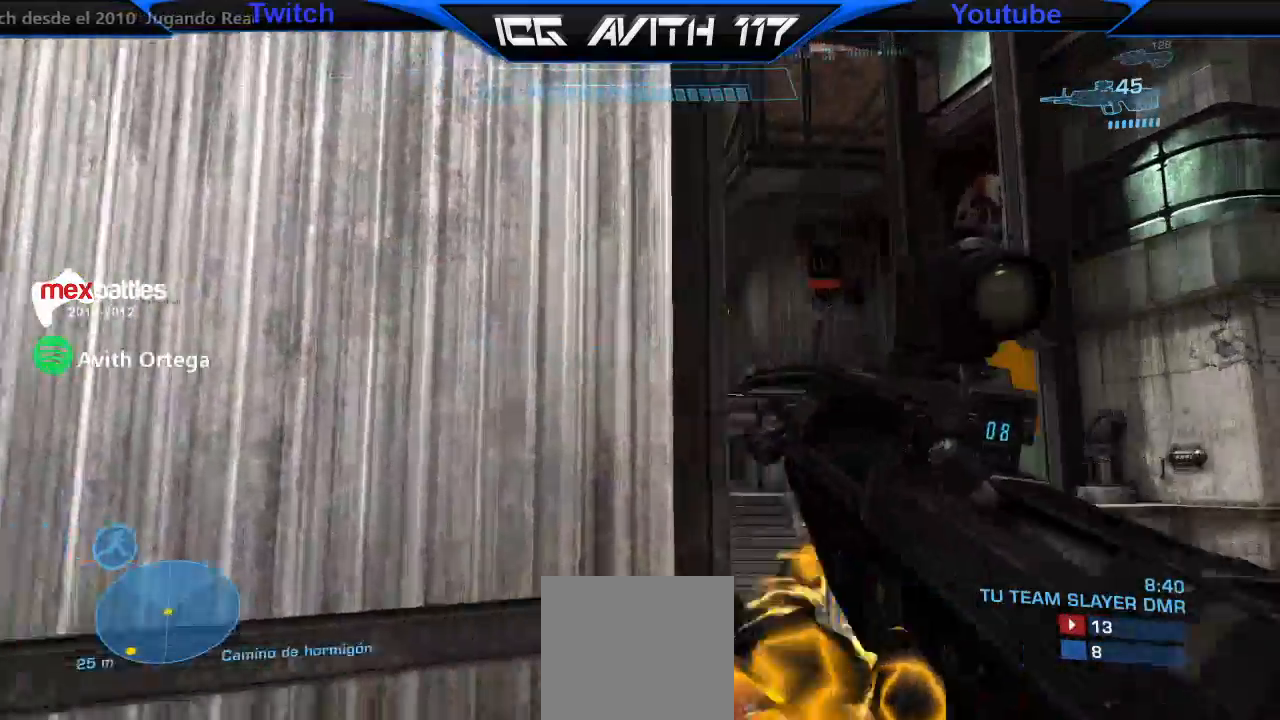
{"dt_ms": 500, "buttons": [], "left_stick": "right", "right_stick": "center", "events": [[33, "A", "down"], [67, "A", "up"], [233, "right_stick", "up-left"], [433, "right_stick", "center"]]}
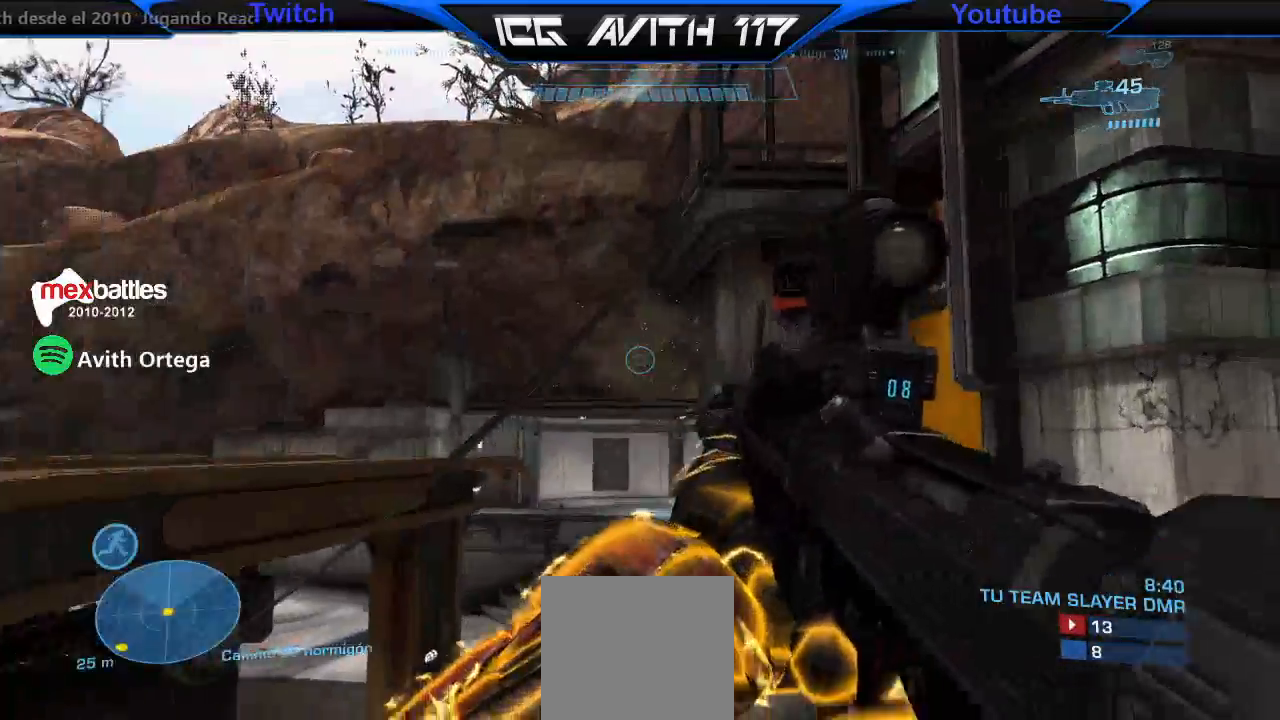
{"dt_ms": 500, "buttons": [], "left_stick": "center", "right_stick": "left", "events": [[333, "X", "down"], [433, "X", "up"], [433, "left_stick", "center"], [467, "right_stick", "left"]]}
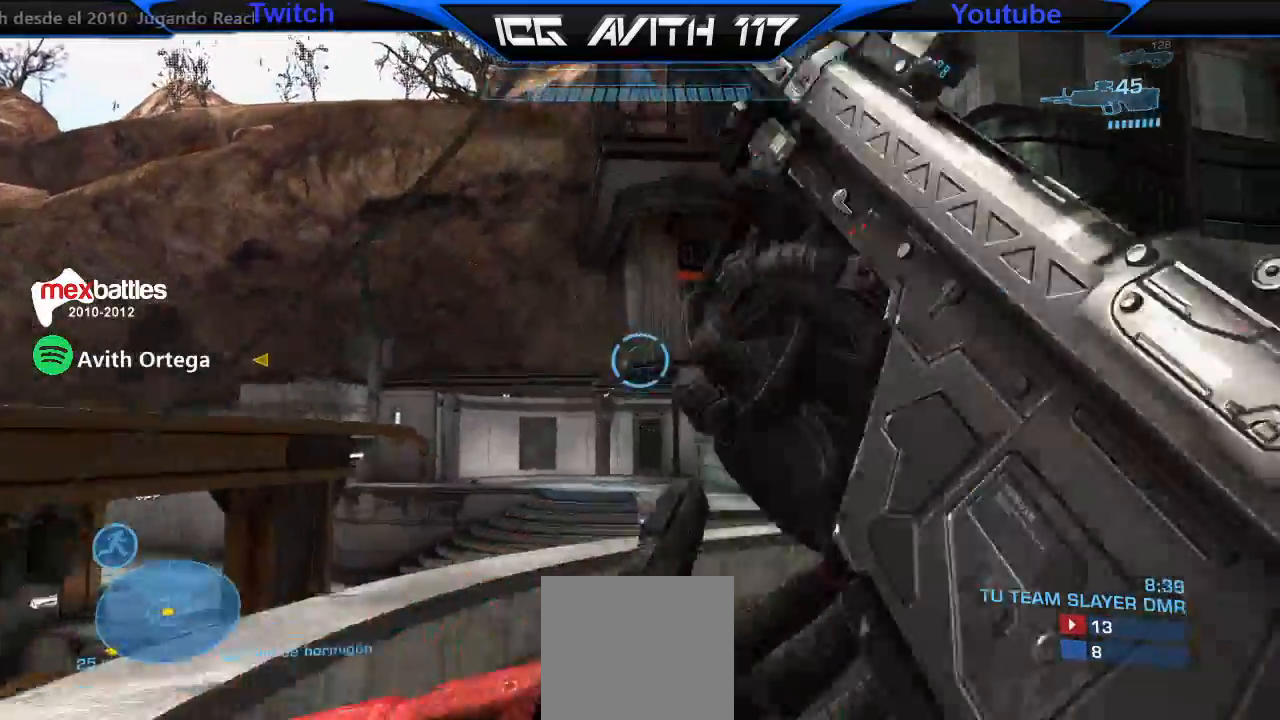
{"dt_ms": 500, "buttons": [], "left_stick": "up-left", "right_stick": "left", "events": [[100, "left_stick", "left"], [333, "left_stick", "up-left"]]}
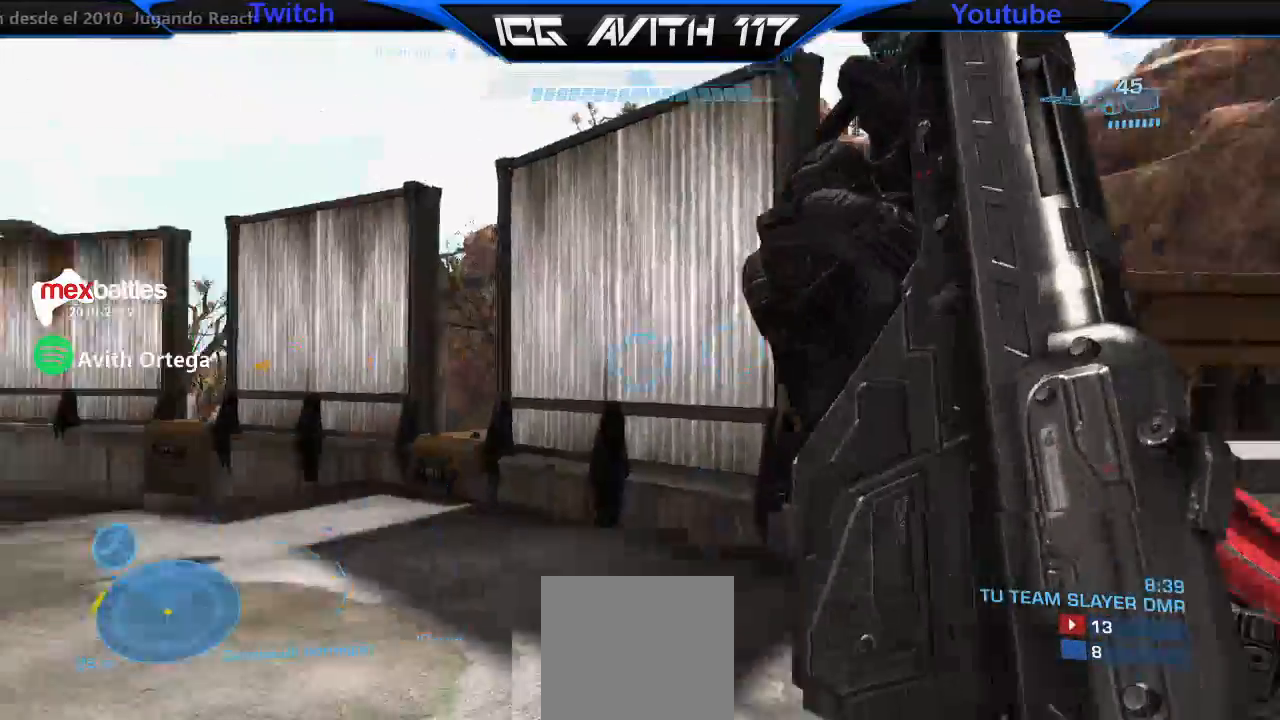
{"dt_ms": 500, "buttons": [], "left_stick": "up", "right_stick": "left", "events": [[100, "left_stick", "up"], [200, "right_stick", "center"], [400, "right_stick", "left"]]}
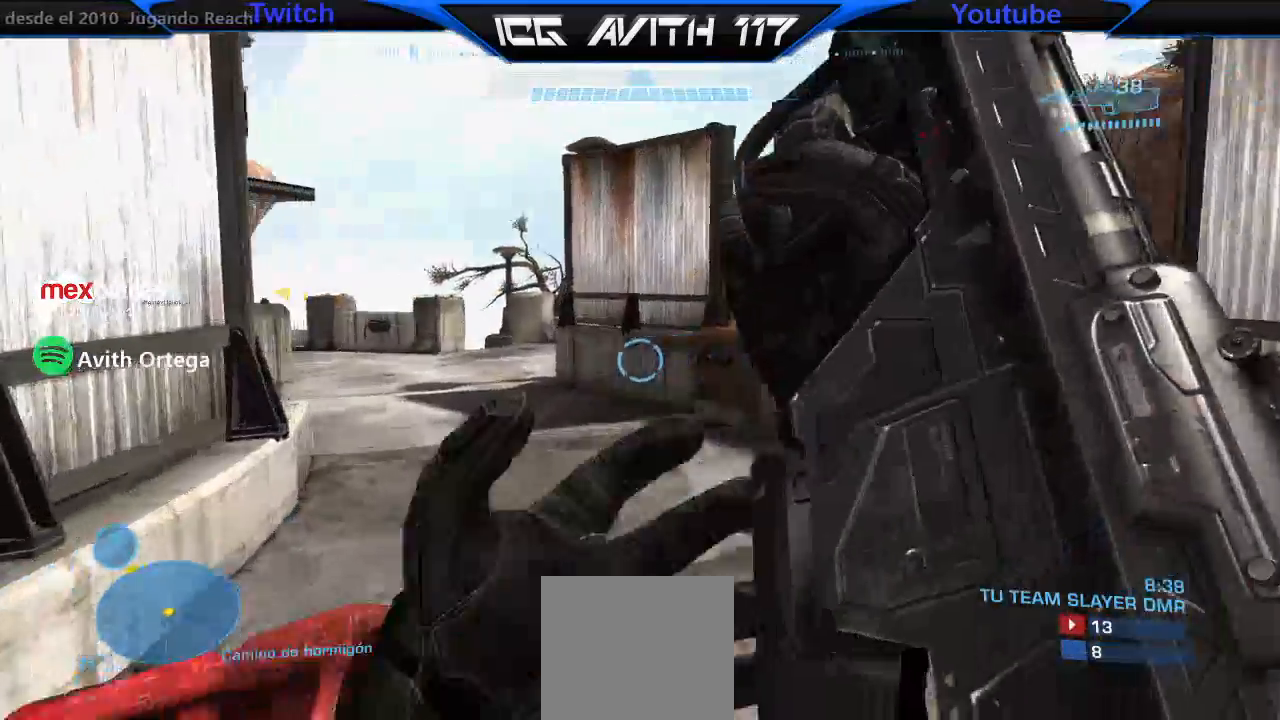
{"dt_ms": 500, "buttons": [], "left_stick": "up-right", "right_stick": "left"}
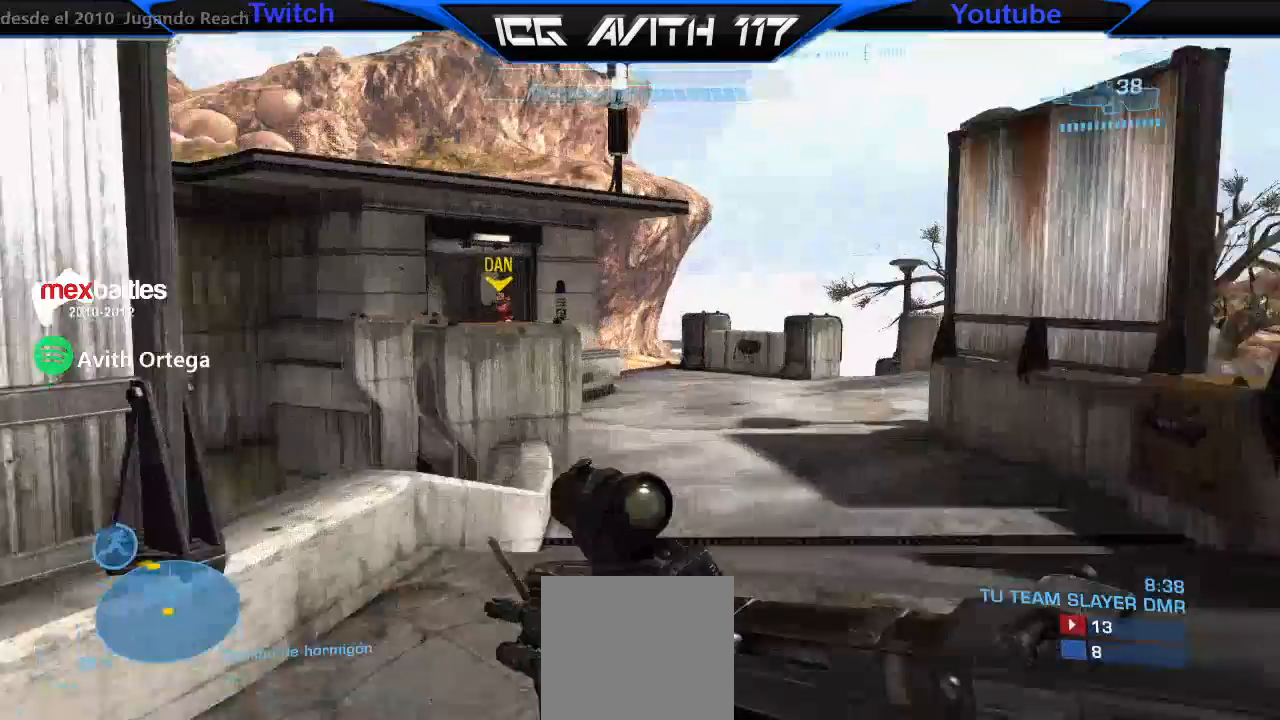
{"dt_ms": 500, "buttons": [], "left_stick": "left", "right_stick": "left", "events": [[267, "R2", "down"], [333, "left_stick", "center"], [400, "R2", "up"], [467, "left_stick", "left"]]}
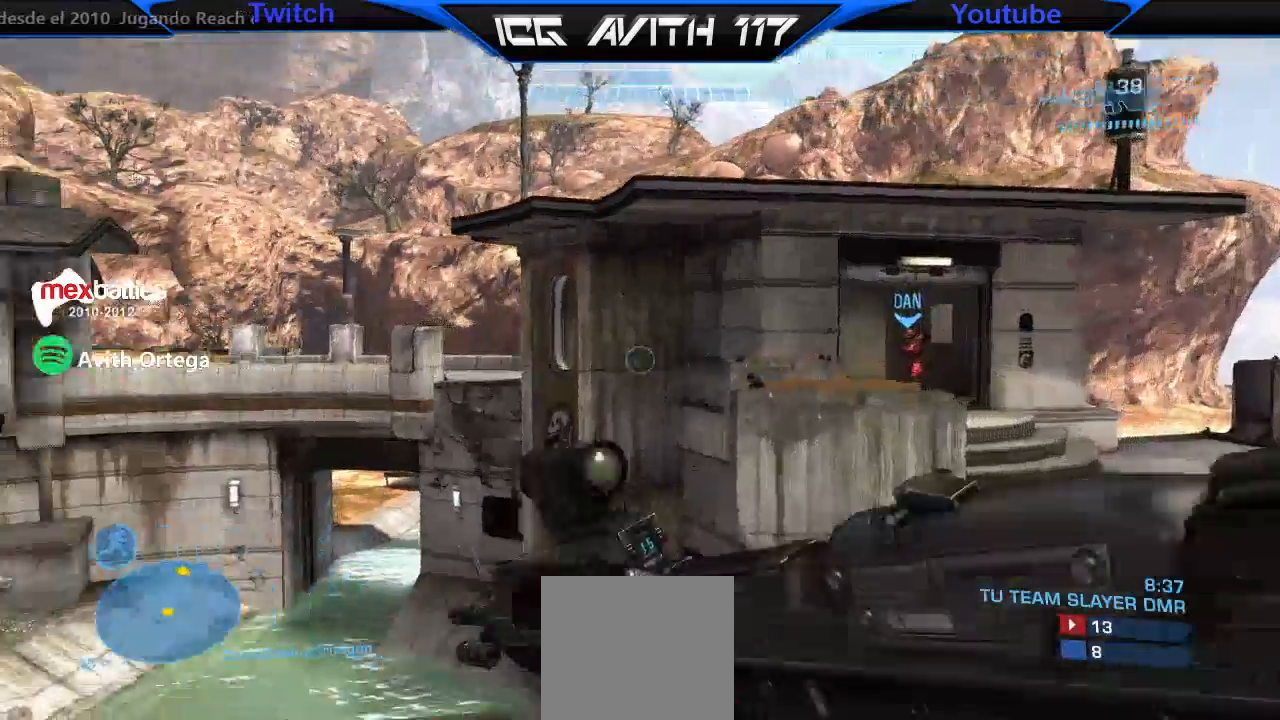
{"dt_ms": 500, "buttons": [], "left_stick": "up-left", "right_stick": "left"}
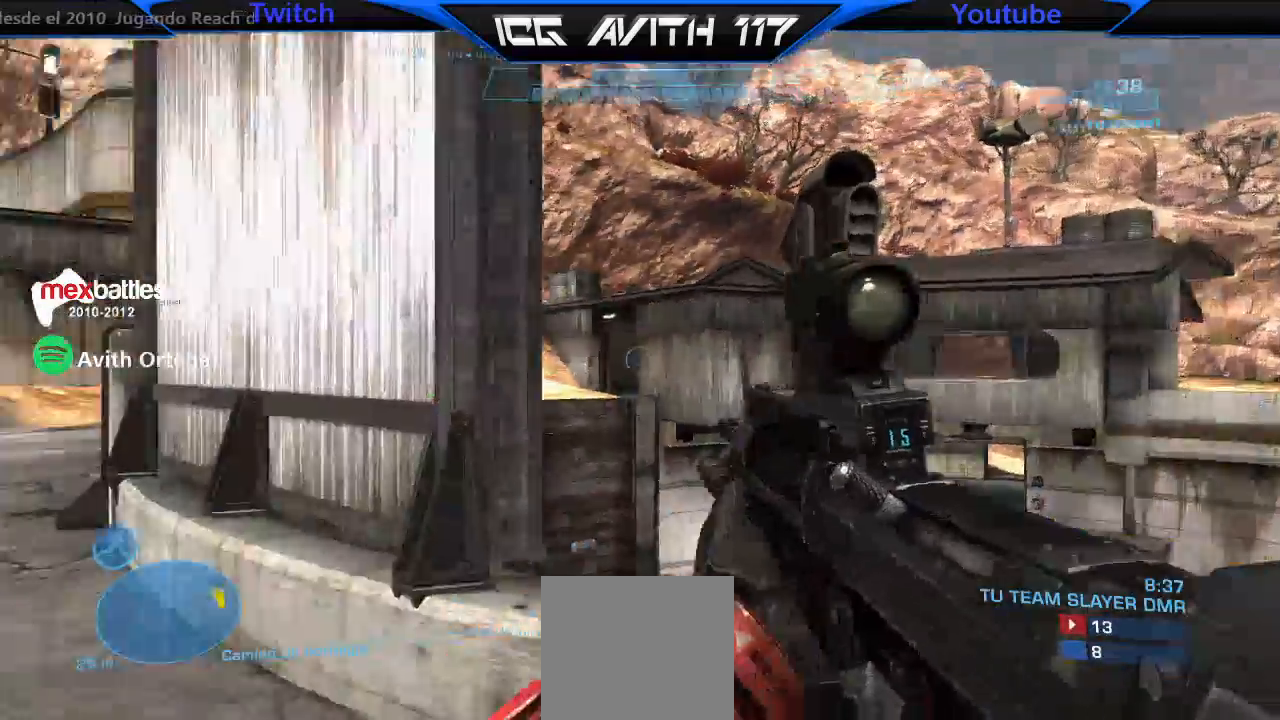
{"dt_ms": 500, "buttons": [], "left_stick": "up", "right_stick": "left"}
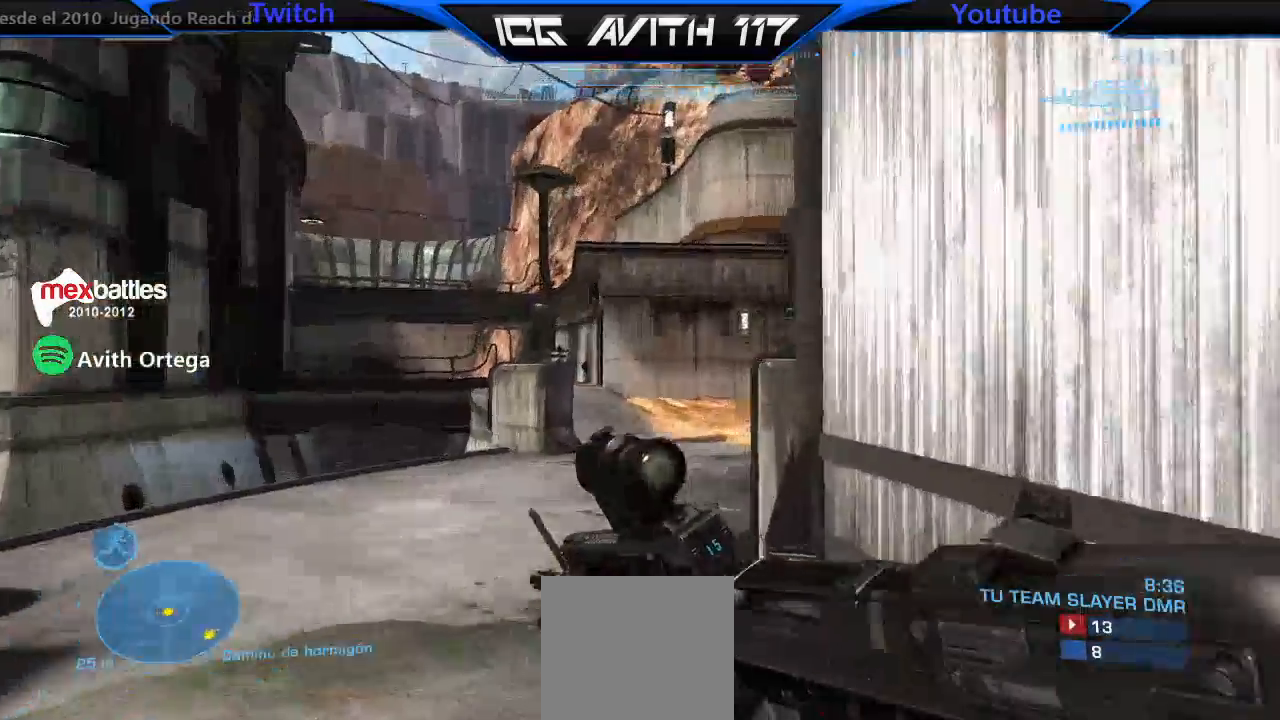
{"dt_ms": 500, "buttons": [], "left_stick": "up", "right_stick": "left", "events": [[100, "R2", "down"], [167, "R2", "up"]]}
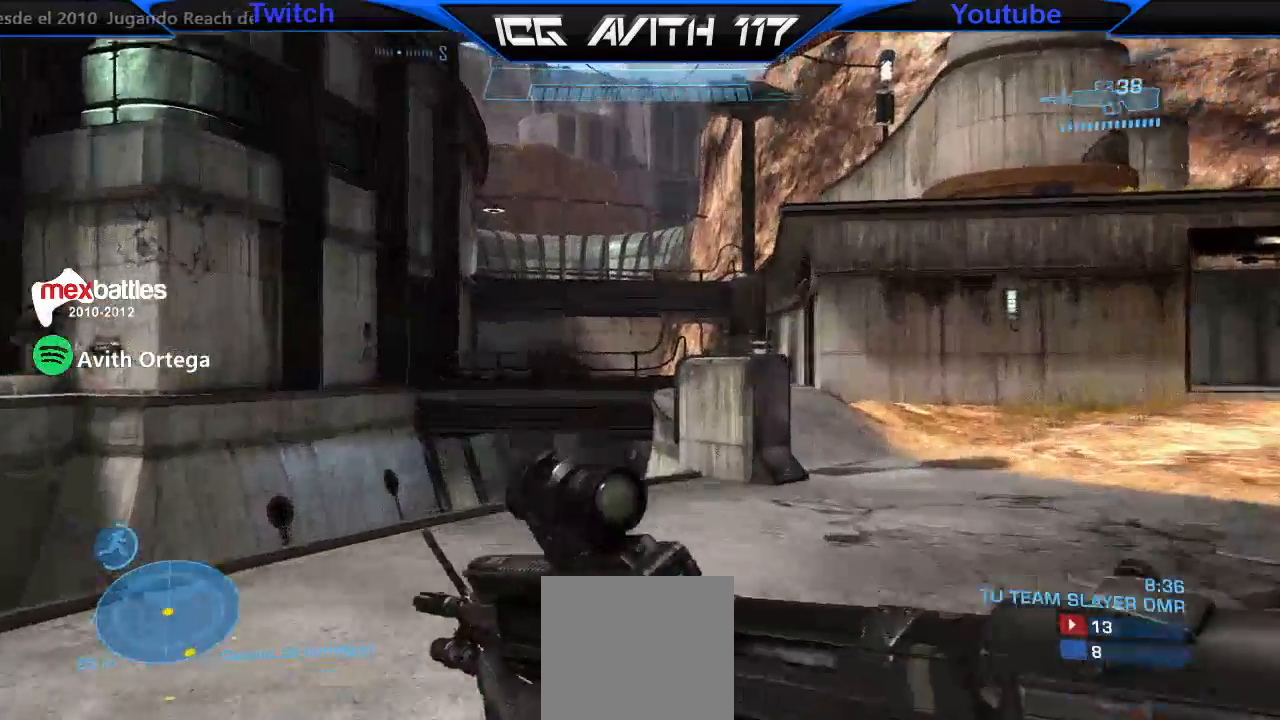
{"dt_ms": 500, "buttons": [], "left_stick": "up", "right_stick": "center", "events": [[167, "right_stick", "center"]]}
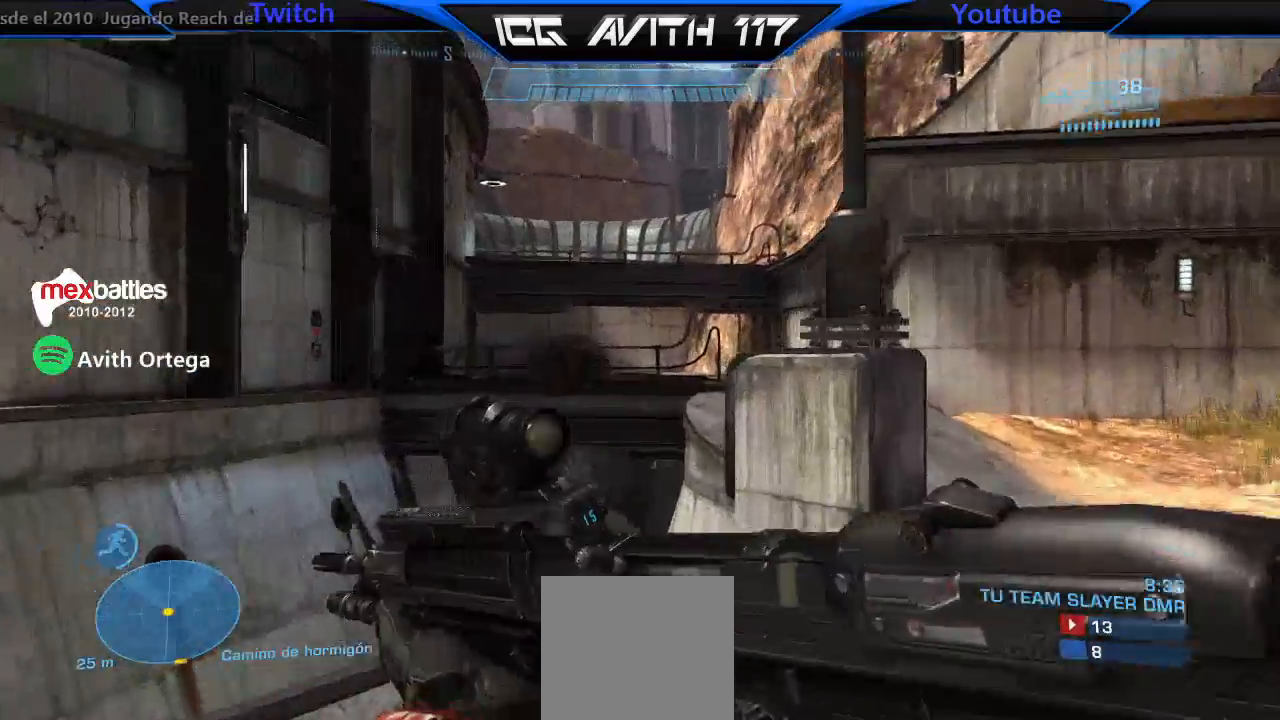
{"dt_ms": 500, "buttons": [], "left_stick": "up", "right_stick": "center", "events": [[100, "right_stick", "right"], [267, "right_stick", "center"]]}
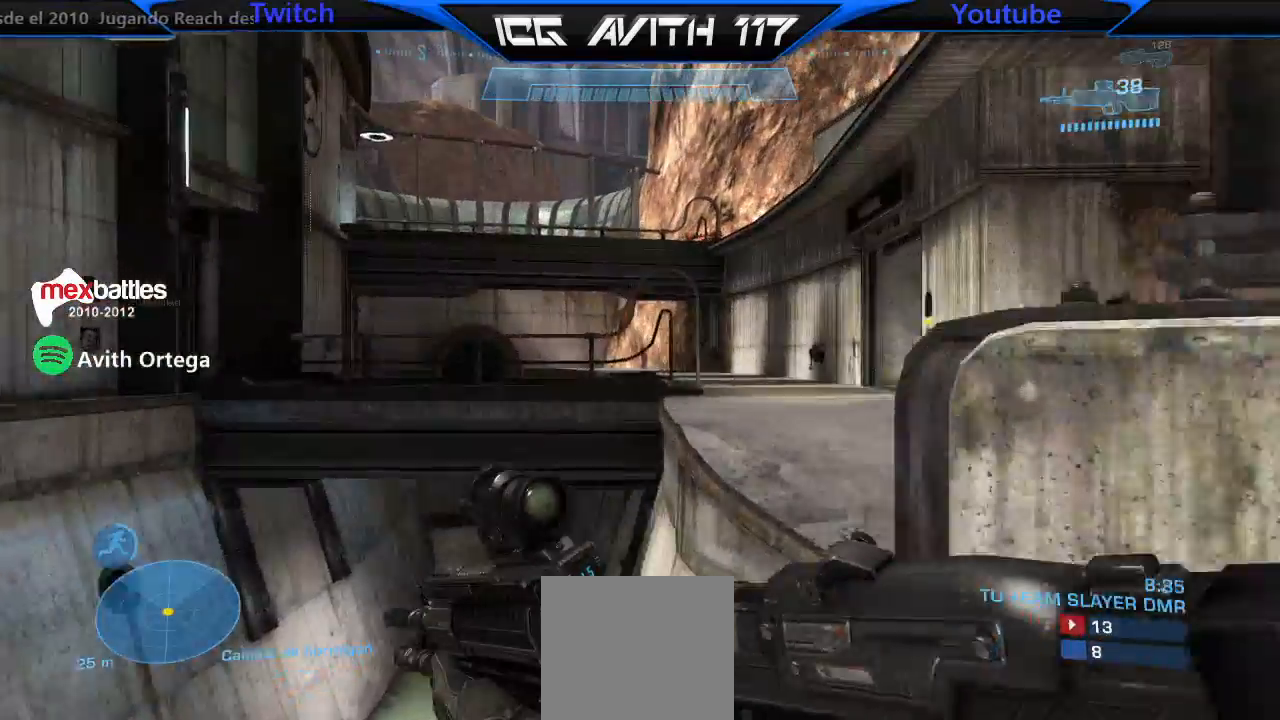
{"dt_ms": 500, "buttons": [], "left_stick": "up-right", "right_stick": "left"}